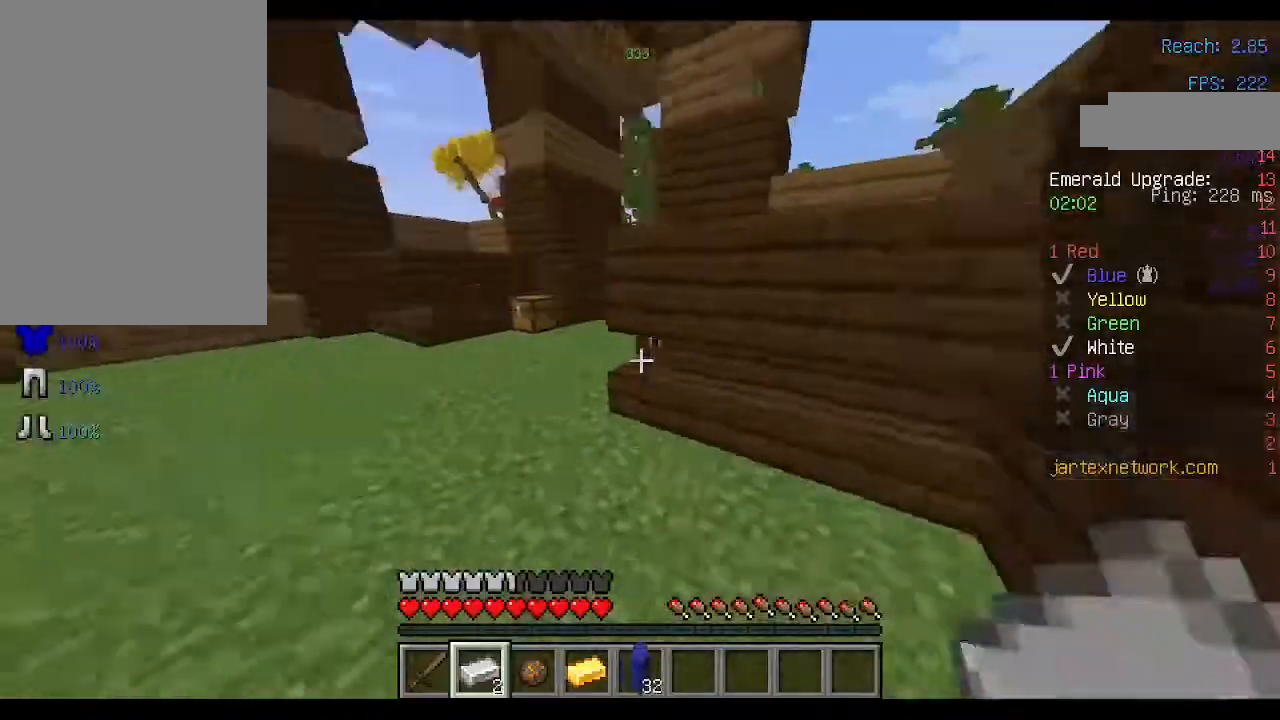
Gameplay with keyboard and mouse; each line is a JSON object with the keys and mouse buttons held at the frame after it. "events" lists presses ("down") and releases ("up") of "a", "d", "s", "space", "w", "mouse_left" and "mouse_right" between this image and that frame as [ms after this image, input, new state], when the widget could be followed in between. "mouse_left", "mouse_right" = the "left", "right" buttons of the "mouse" list. No other keys are recorded. Fast repeated clicks can show as one long hold. Not read: mouse_move.
{"keys": ["w"], "mouse": [], "events": [[67, "a", "up"]]}
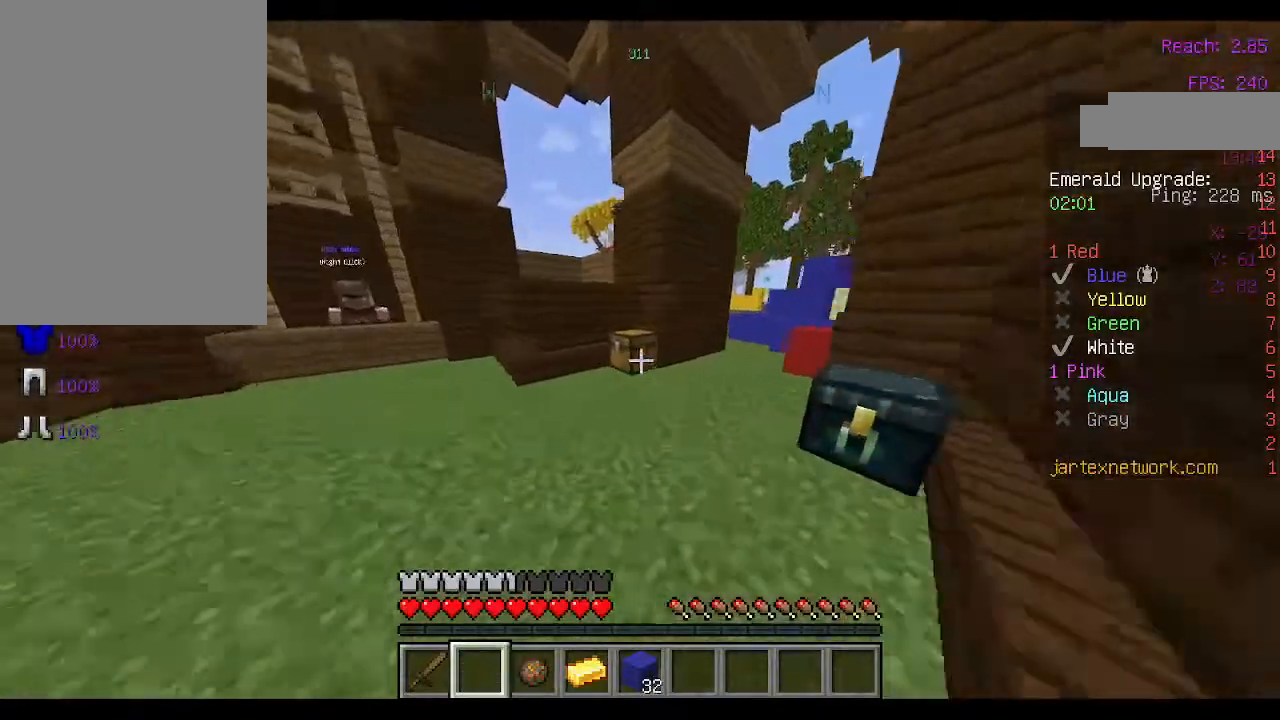
{"keys": ["w"], "mouse": [], "events": []}
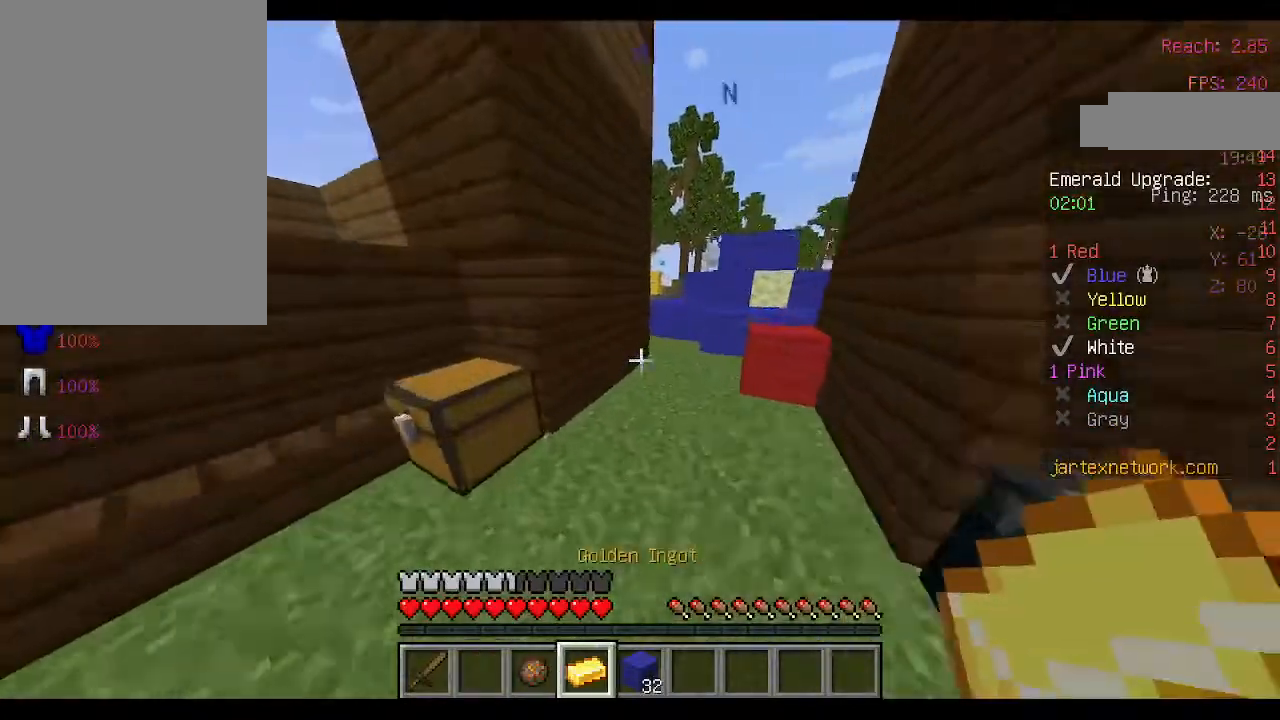
{"keys": ["space", "w"], "mouse": [], "events": [[400, "space", "down"]]}
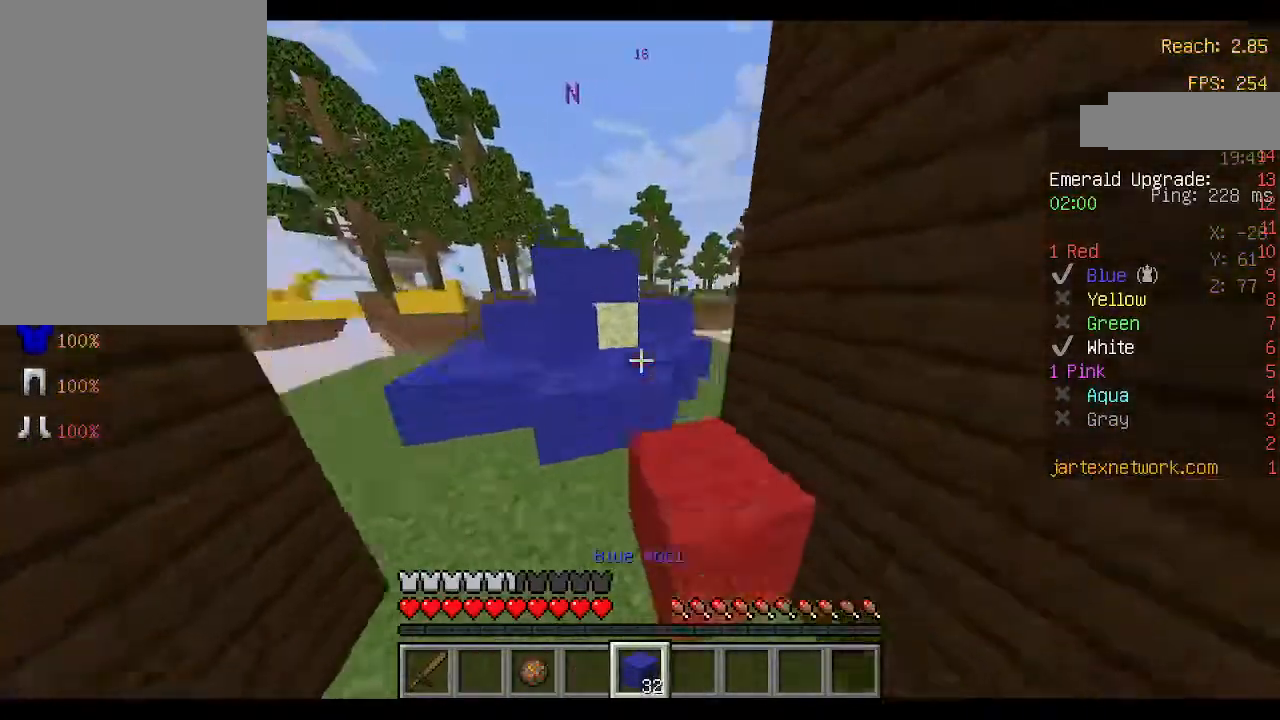
{"keys": ["a", "space", "w"], "mouse": [], "events": [[67, "space", "up"], [267, "a", "down"], [267, "space", "down"]]}
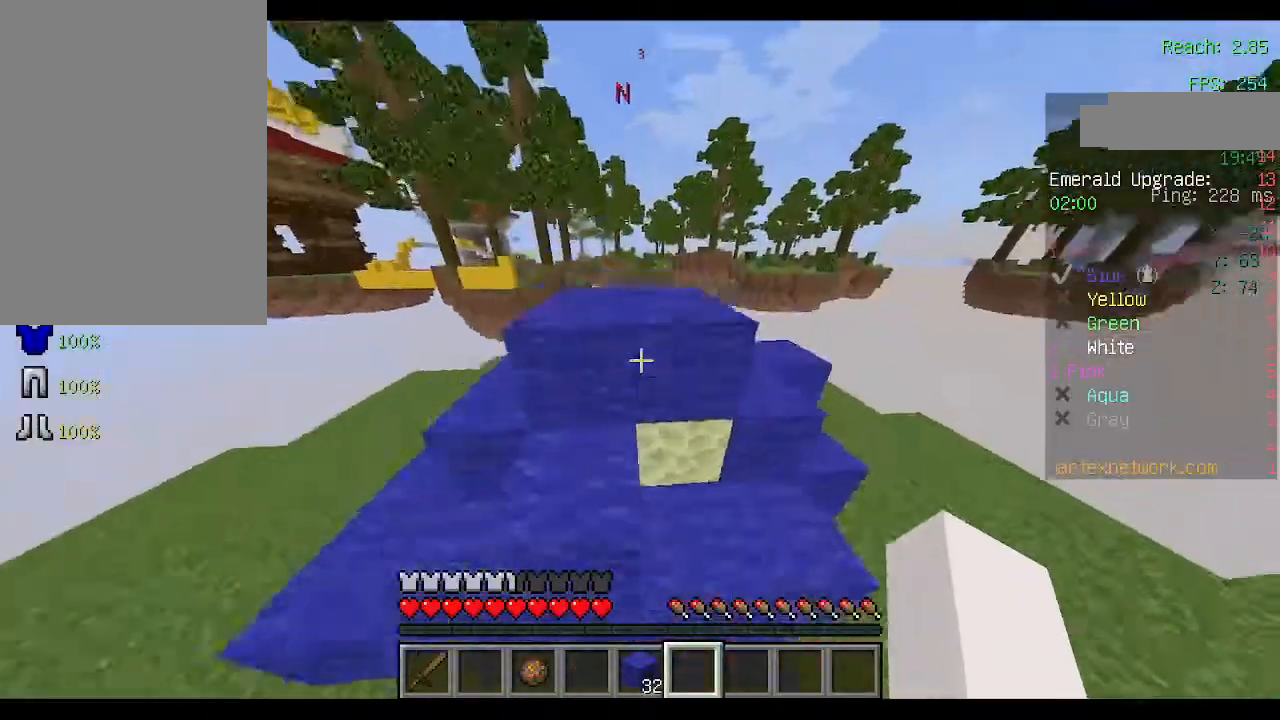
{"keys": ["a", "w"], "mouse": [], "events": [[67, "space", "up"], [200, "a", "up"], [200, "space", "down"], [433, "space", "up"], [467, "a", "down"]]}
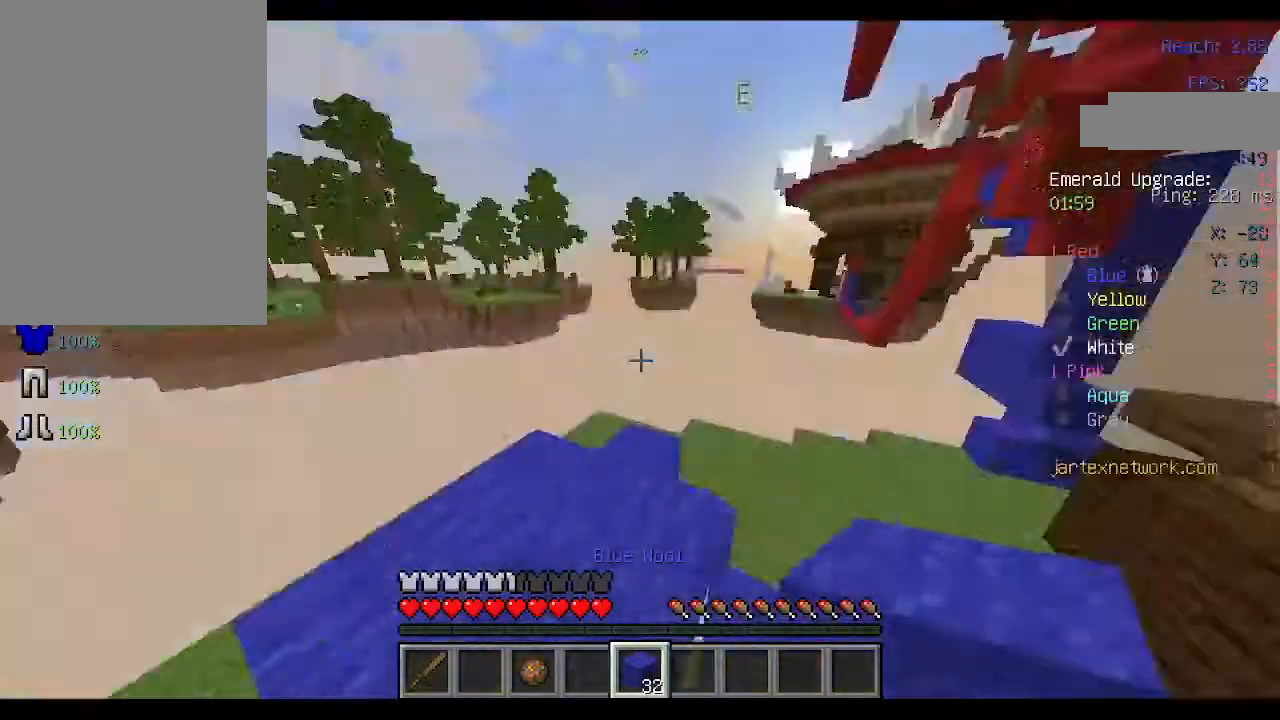
{"keys": [], "mouse": [], "events": [[67, "w", "up"], [233, "s", "down"], [300, "a", "up"], [400, "s", "up"]]}
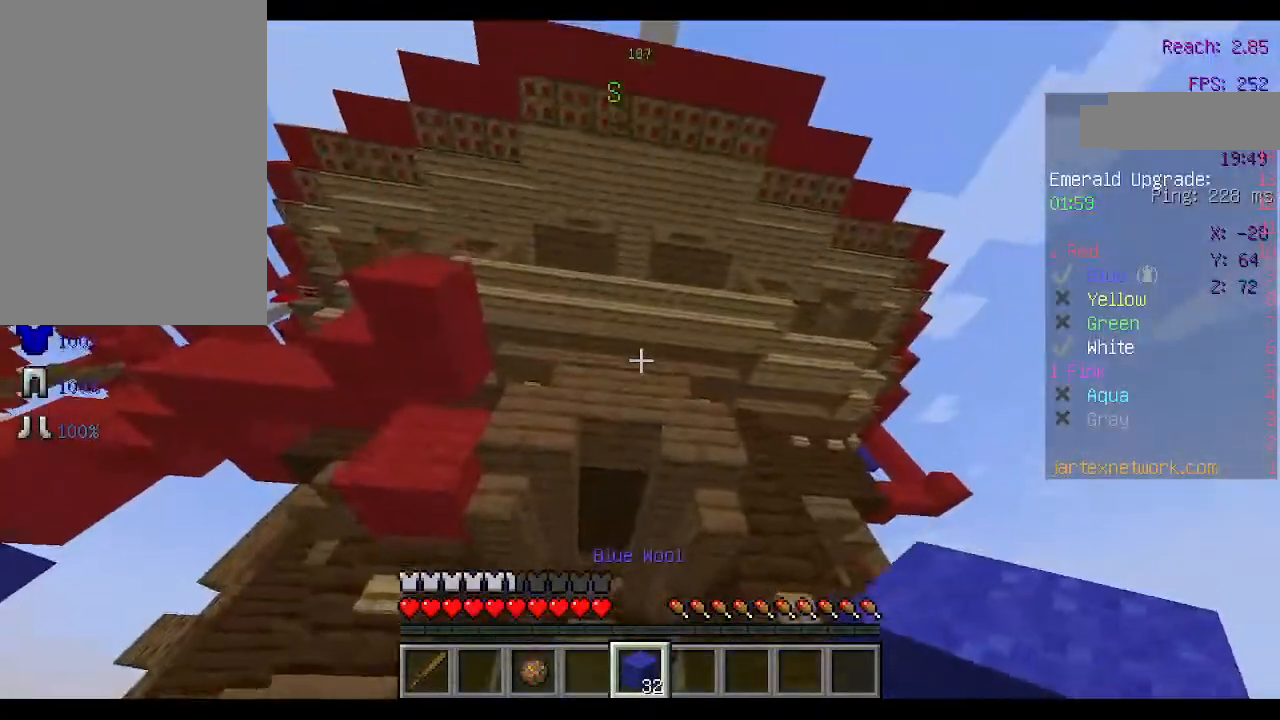
{"keys": [], "mouse": [], "events": [[200, "s", "down"], [400, "s", "up"]]}
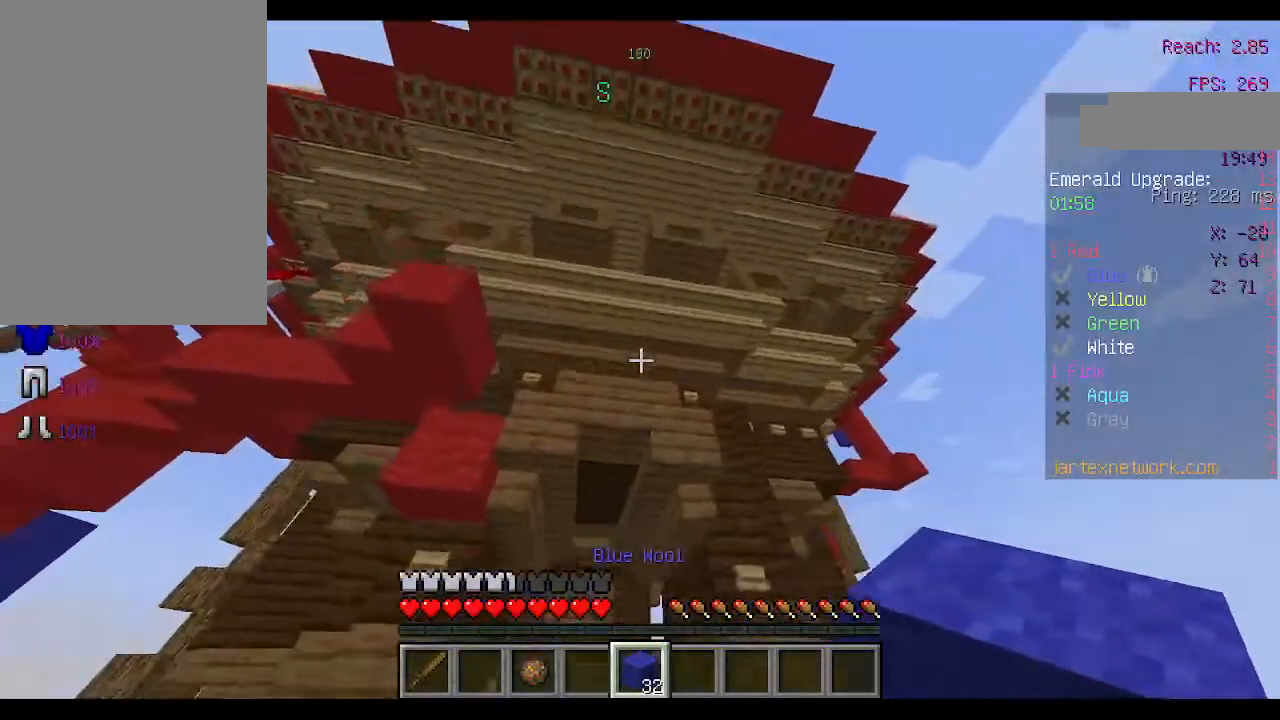
{"keys": [], "mouse": [], "events": []}
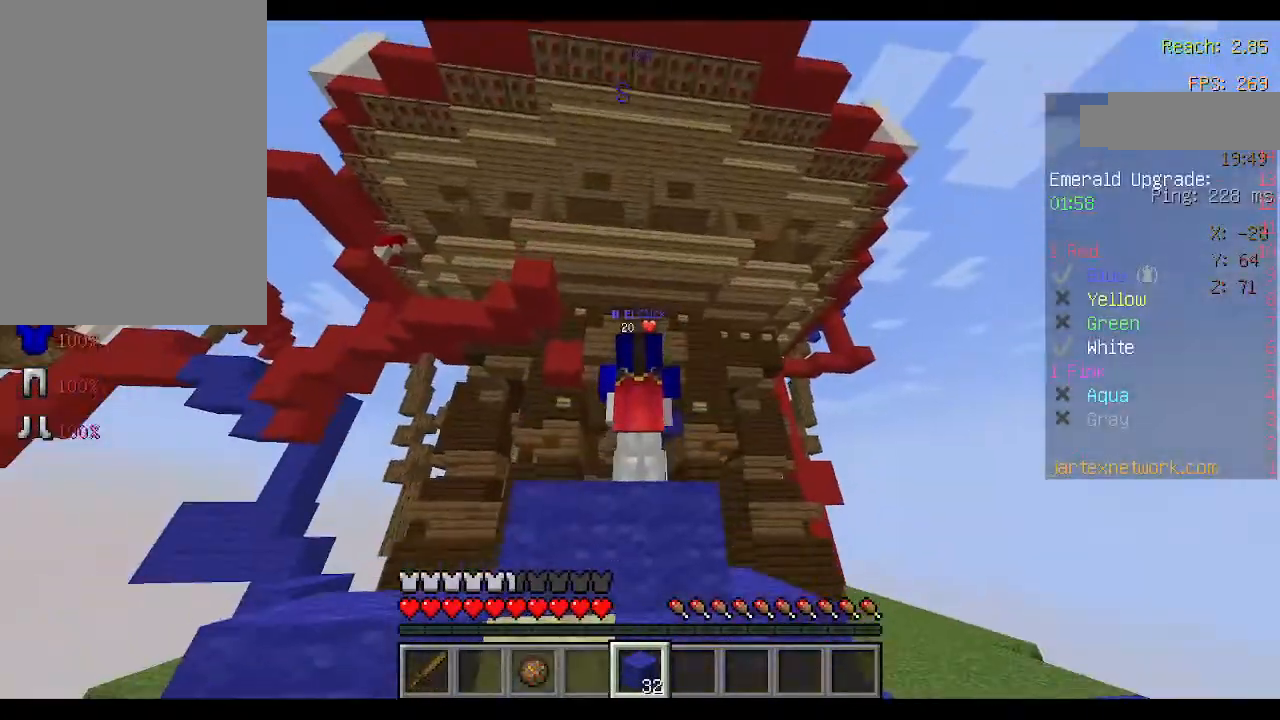
{"keys": [], "mouse": [], "events": []}
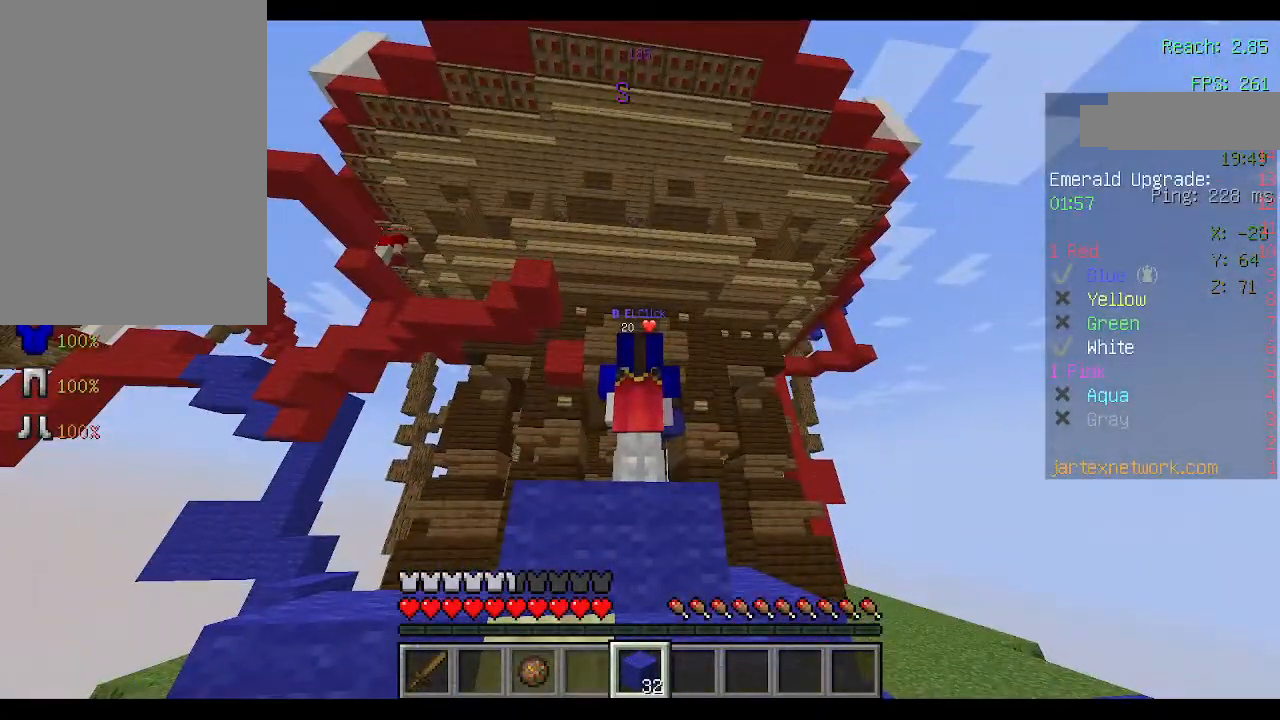
{"keys": [], "mouse": [], "events": []}
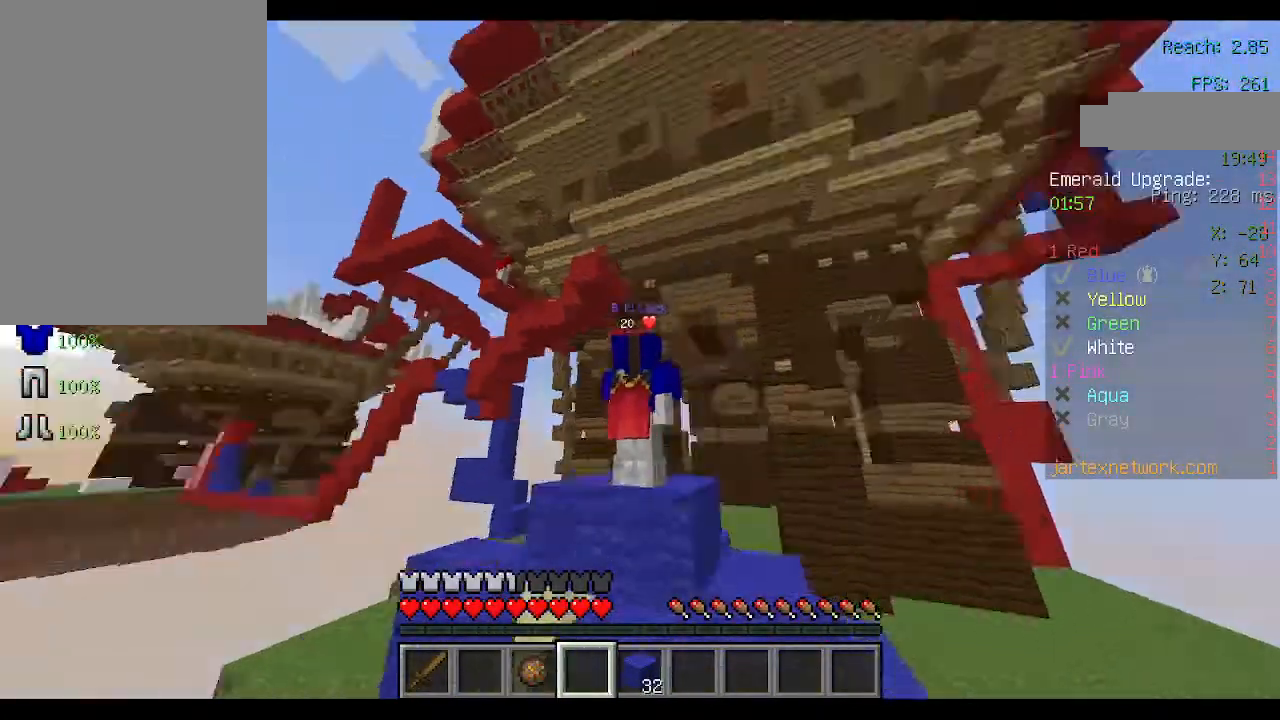
{"keys": [], "mouse": [], "events": []}
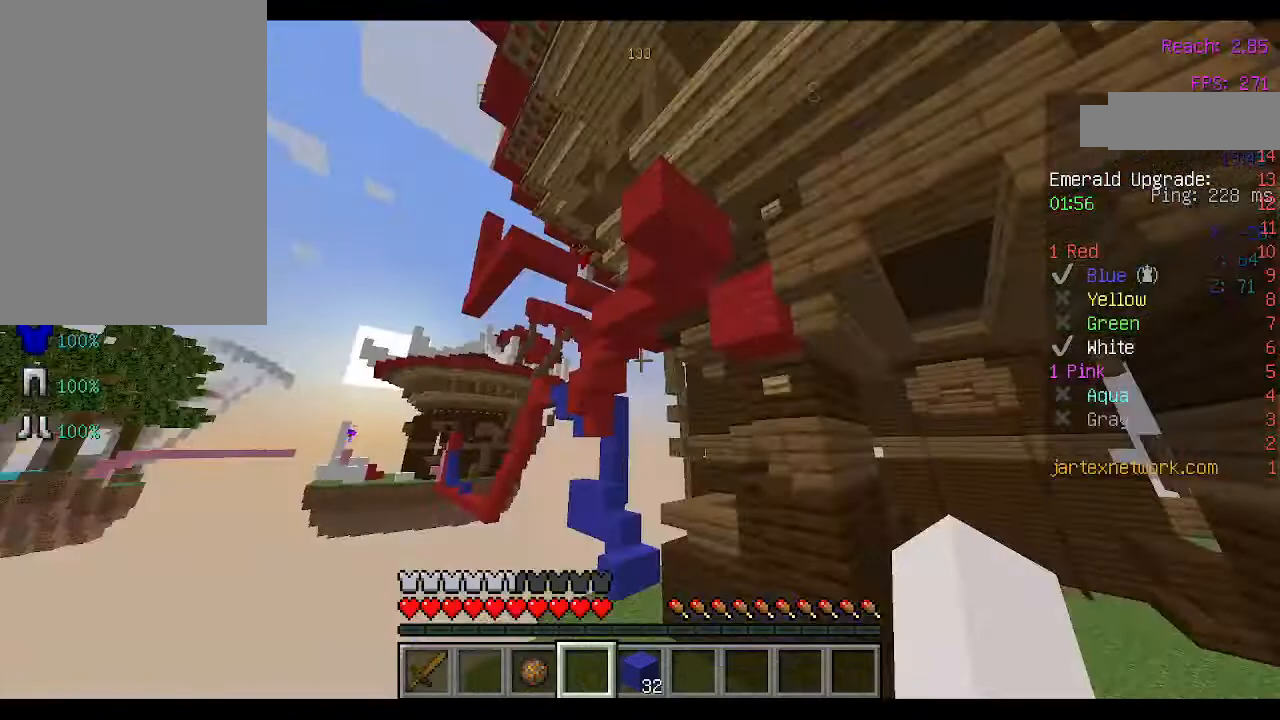
{"keys": [], "mouse": [], "events": []}
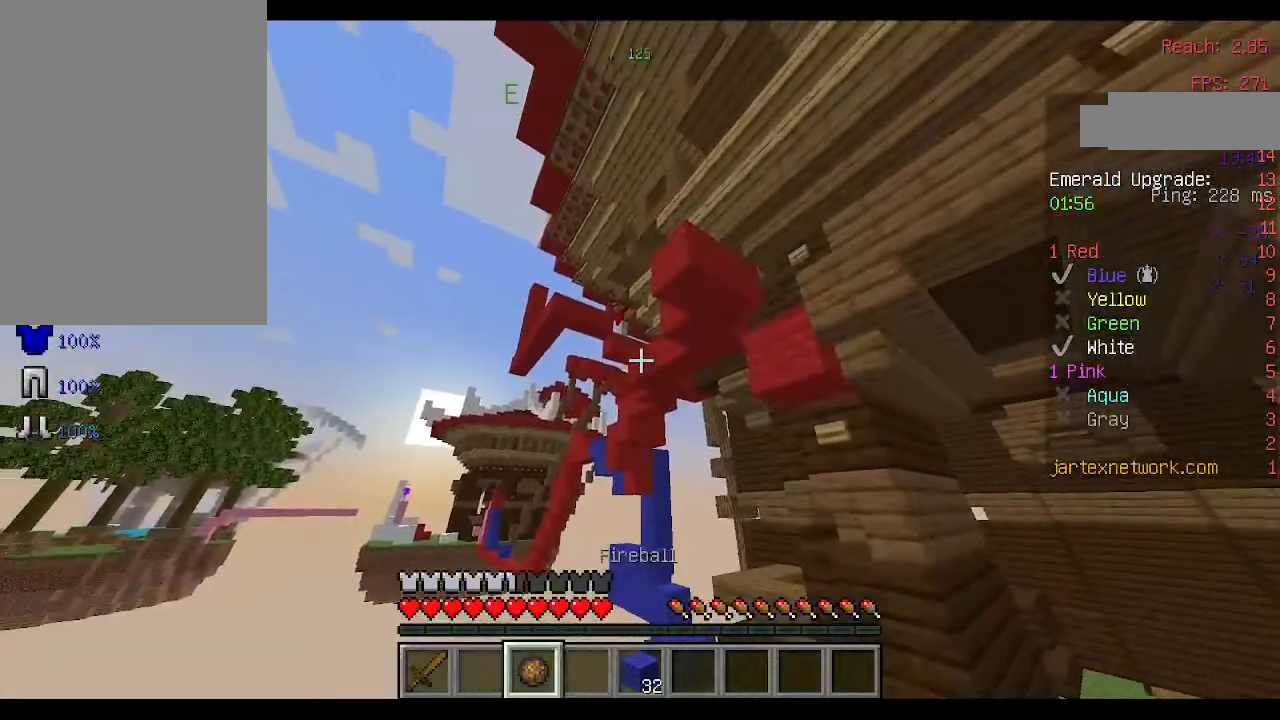
{"keys": [], "mouse": [], "events": []}
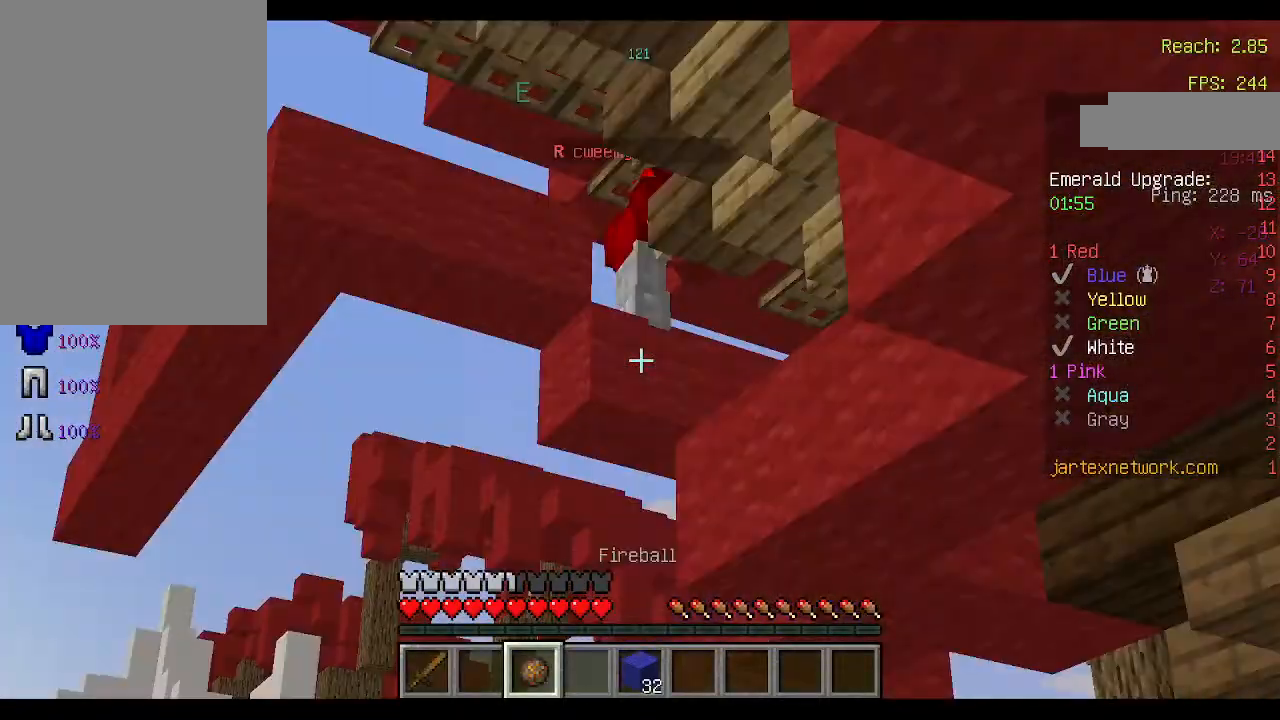
{"keys": [], "mouse": [], "events": [[367, "mouse_right", "down"], [433, "mouse_right", "up"]]}
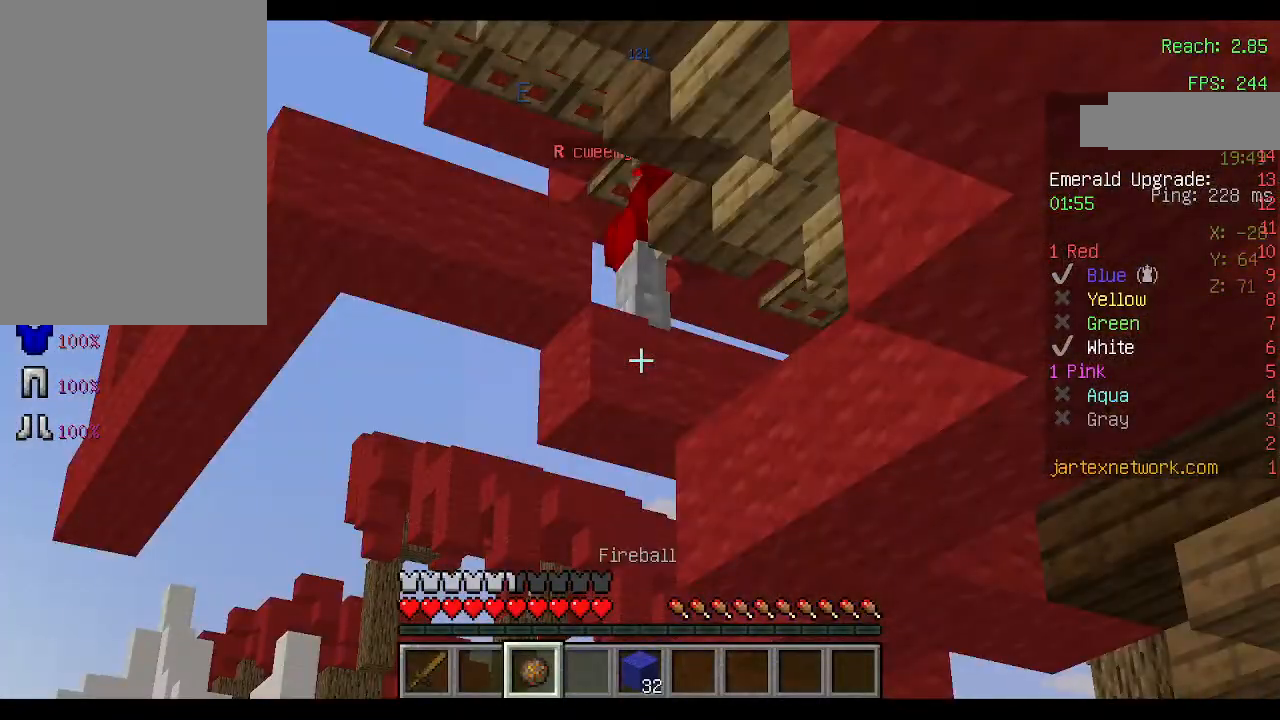
{"keys": [], "mouse": [], "events": []}
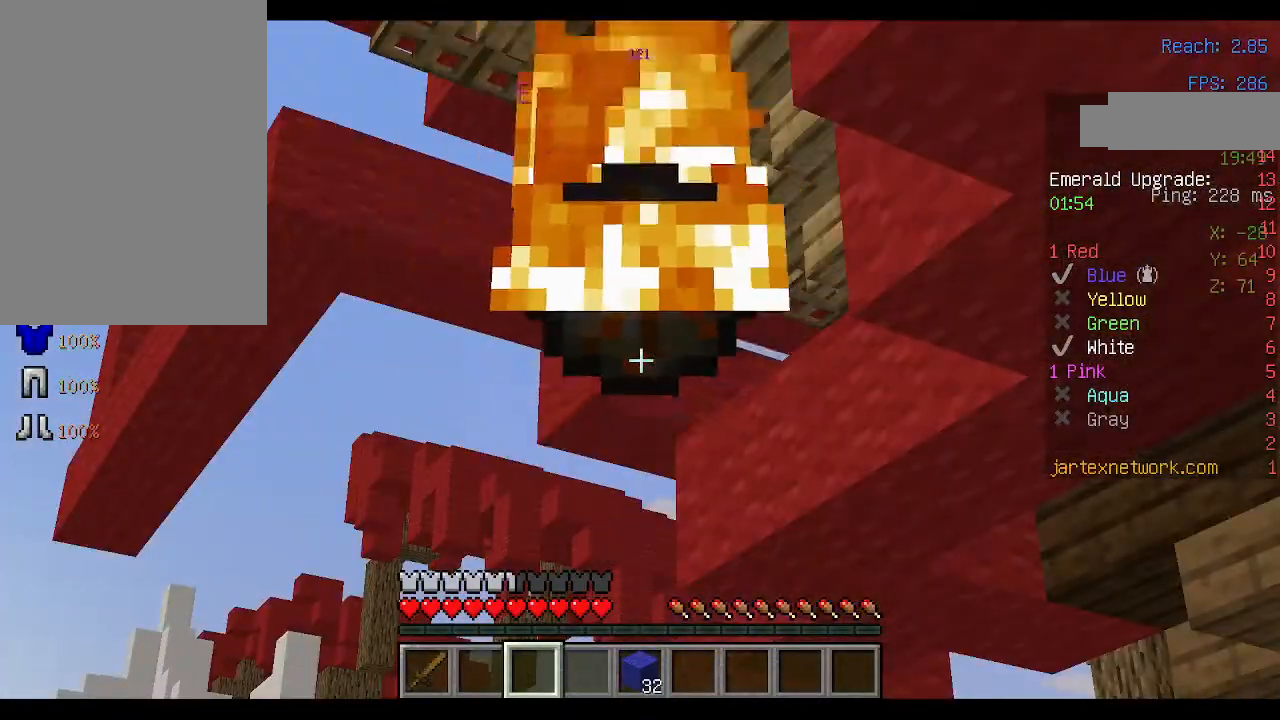
{"keys": [], "mouse": [], "events": []}
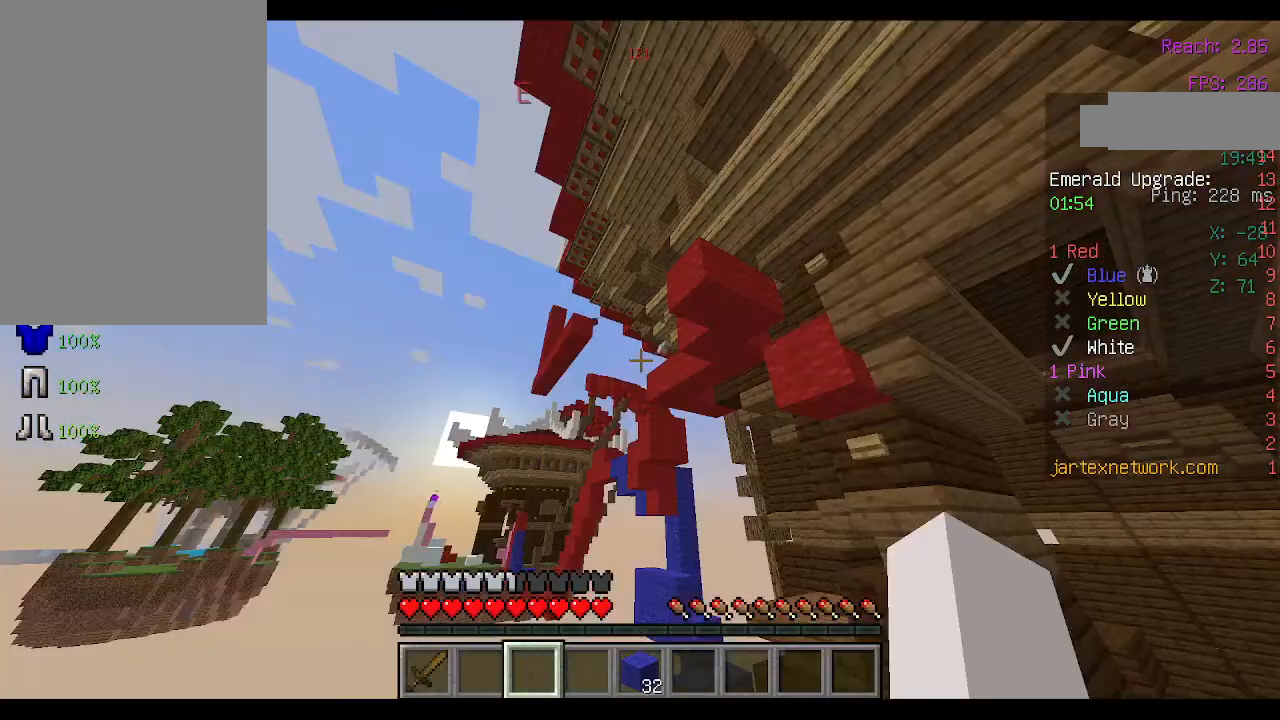
{"keys": [], "mouse": [], "events": []}
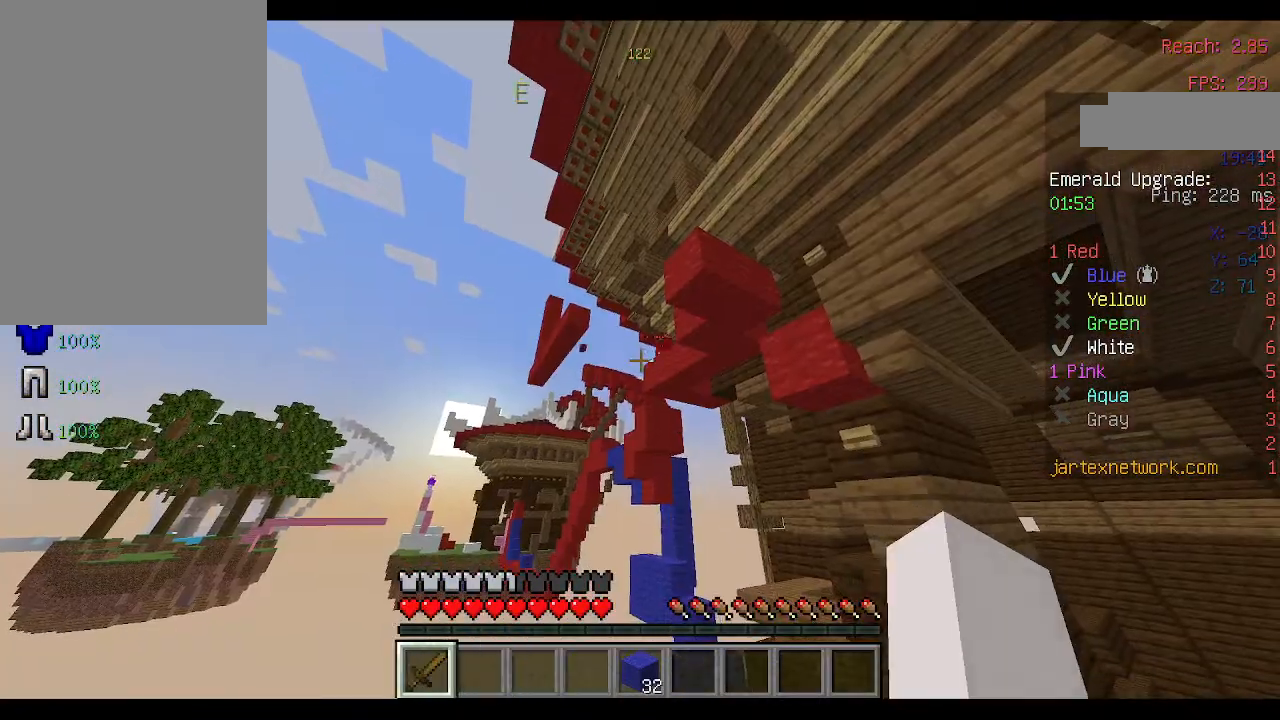
{"keys": ["w"], "mouse": [], "events": [[400, "w", "down"]]}
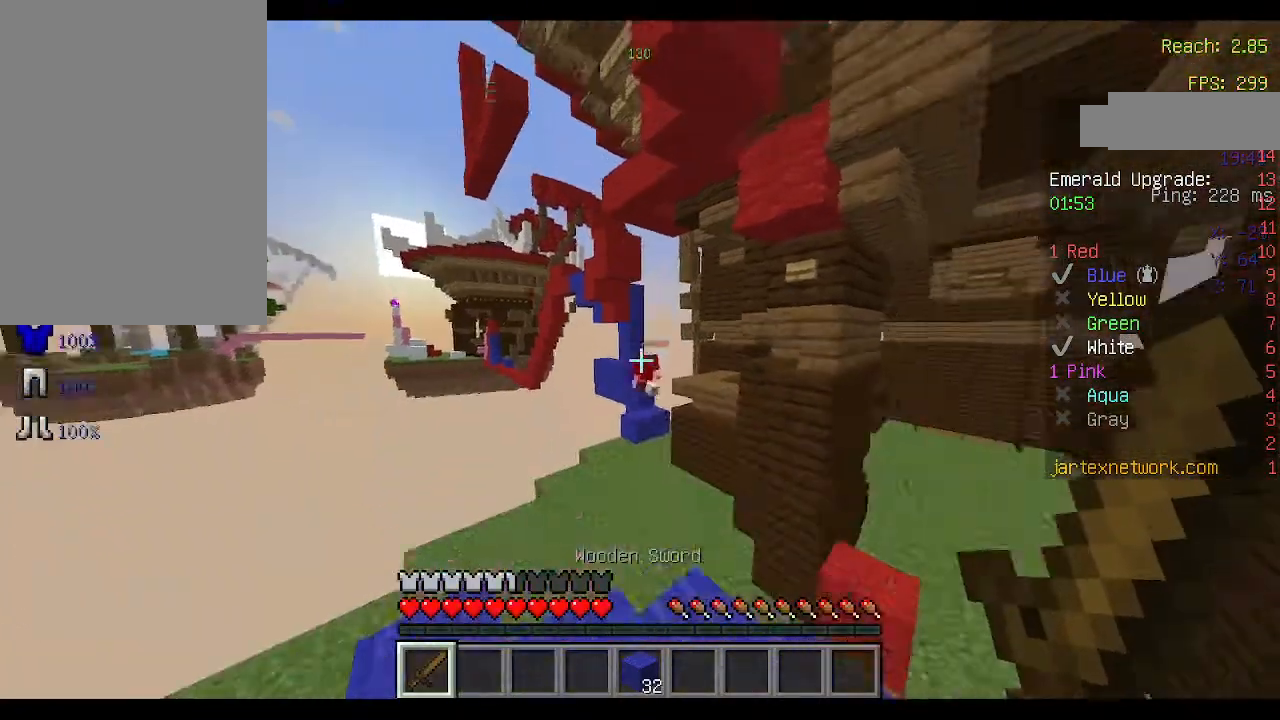
{"keys": ["w"], "mouse": [], "events": [[133, "space", "down"], [433, "space", "up"]]}
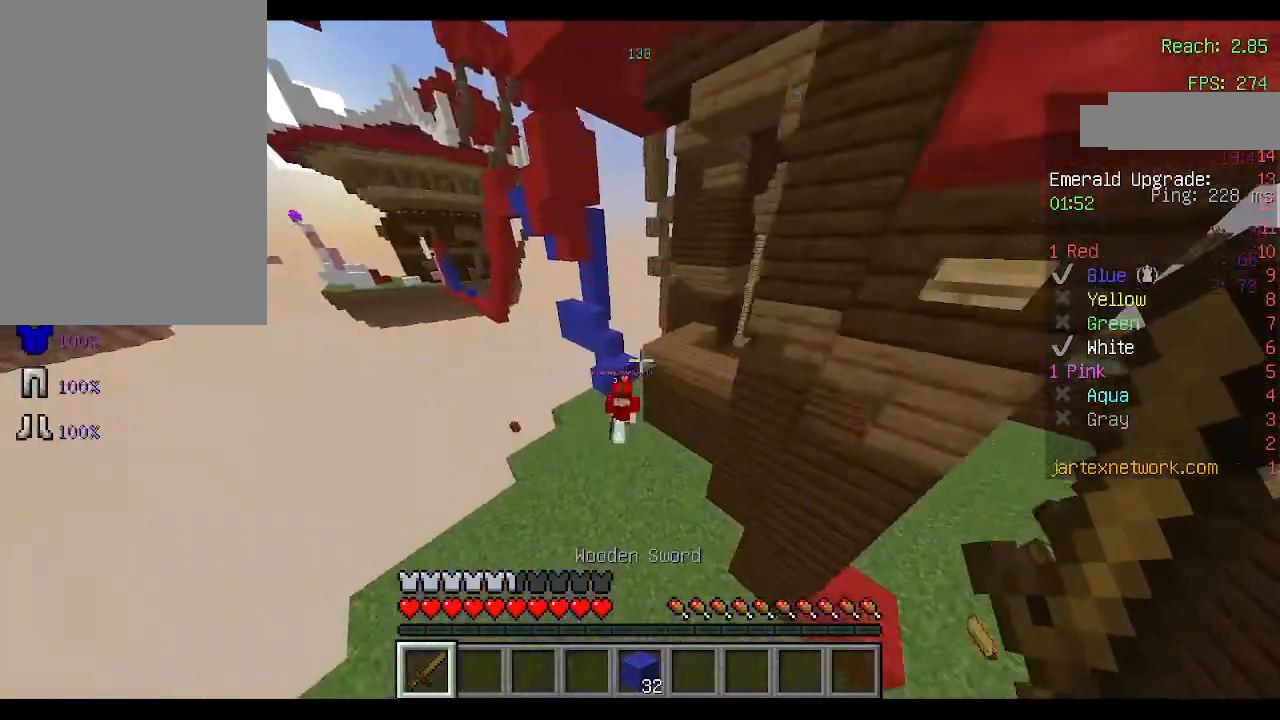
{"keys": [], "mouse": ["left"], "events": [[133, "a", "down"], [300, "a", "up"], [300, "w", "up"], [333, "mouse_left", "down"], [433, "mouse_left", "up"], [467, "mouse_left", "down"]]}
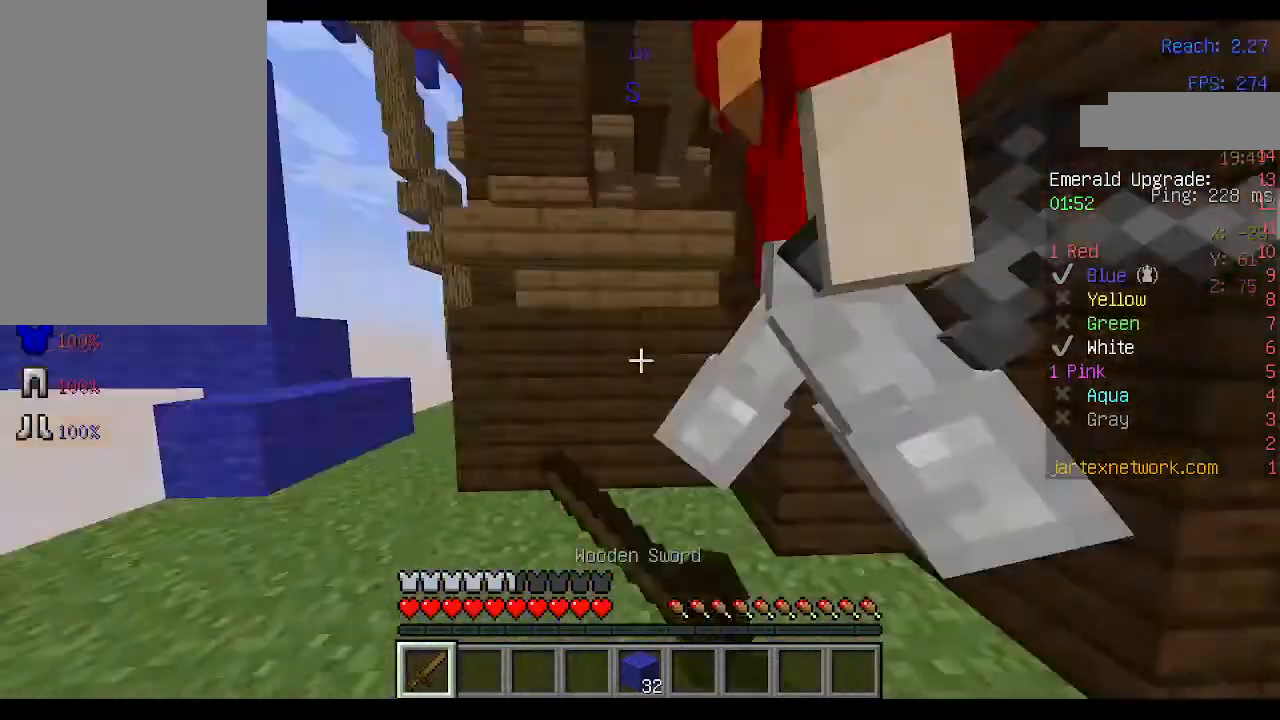
{"keys": ["w"], "mouse": ["left"], "events": [[100, "mouse_left", "up"], [133, "mouse_left", "down"], [233, "mouse_left", "up"], [267, "w", "down"], [300, "mouse_left", "down"], [367, "mouse_left", "up"], [433, "mouse_left", "down"]]}
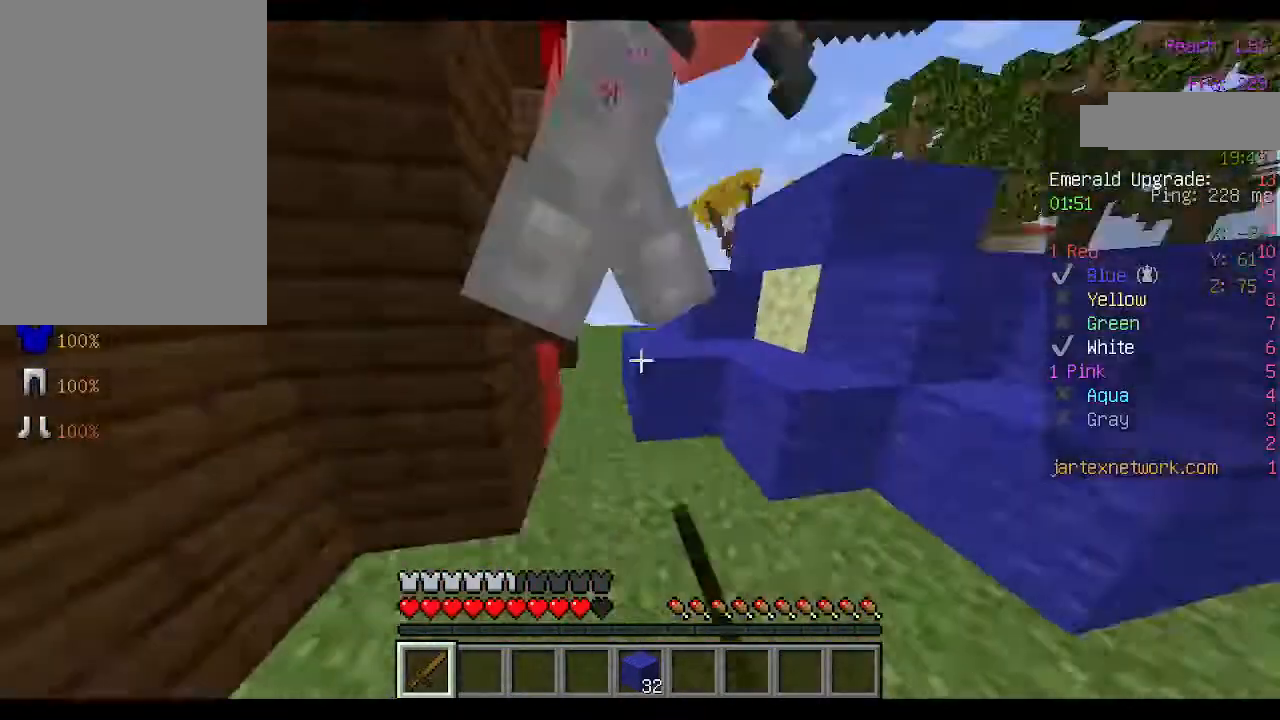
{"keys": [], "mouse": [], "events": [[33, "mouse_left", "up"], [100, "mouse_left", "down"], [167, "mouse_left", "up"], [167, "w", "up"], [233, "mouse_left", "down"], [300, "mouse_left", "up"], [367, "mouse_left", "down"], [467, "mouse_left", "up"]]}
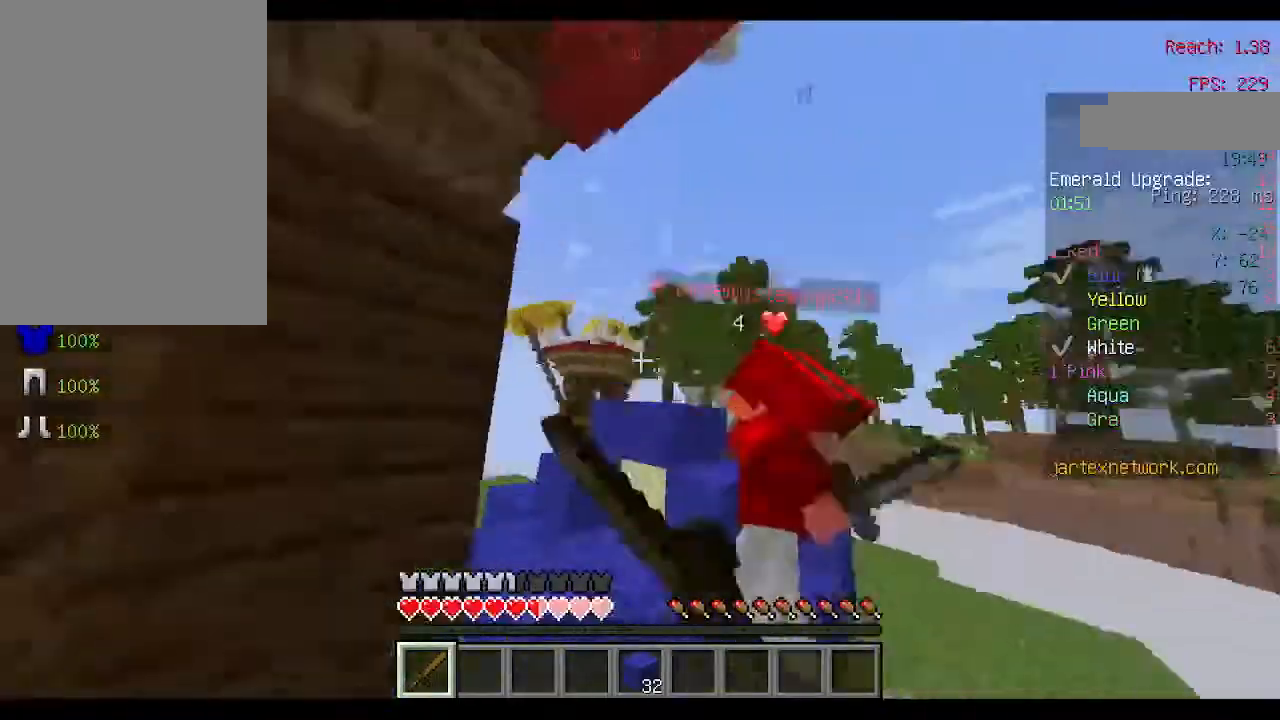
{"keys": ["w"], "mouse": ["left"], "events": [[33, "mouse_left", "down"], [133, "mouse_left", "up"], [200, "mouse_left", "down"], [200, "w", "down"], [267, "mouse_left", "up"], [333, "mouse_left", "down"], [433, "mouse_left", "up"], [467, "mouse_left", "down"]]}
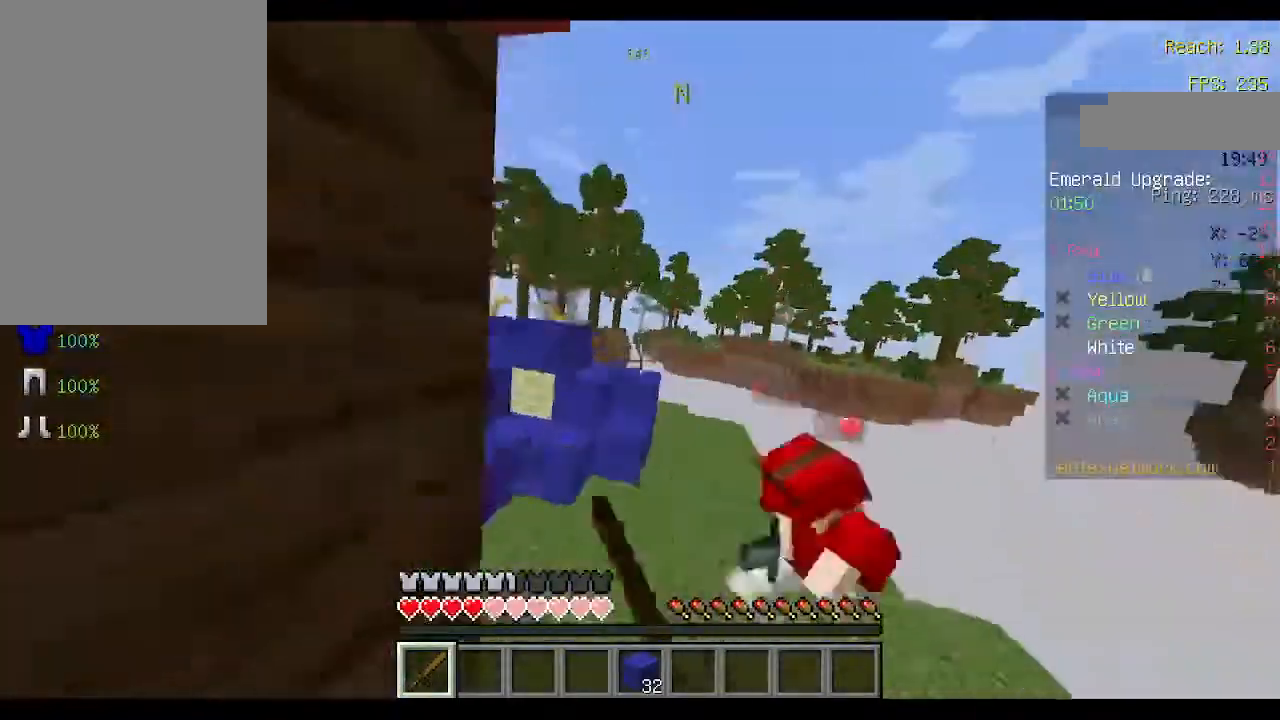
{"keys": [], "mouse": ["left"], "events": [[67, "mouse_left", "up"], [100, "mouse_left", "down"], [200, "mouse_left", "up"], [233, "d", "down"], [367, "d", "up"], [433, "mouse_left", "down"], [467, "w", "up"]]}
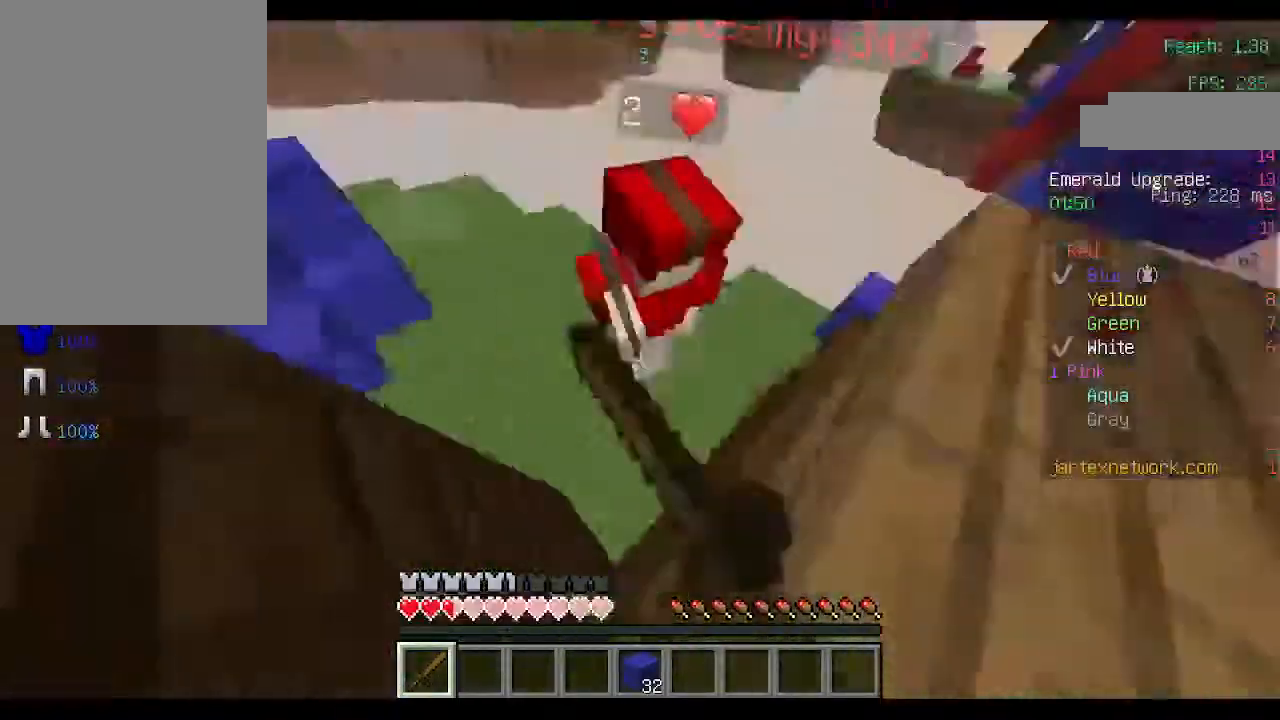
{"keys": [], "mouse": [], "events": [[33, "mouse_left", "up"], [67, "mouse_left", "down"], [167, "mouse_left", "up"], [233, "mouse_left", "down"], [300, "mouse_left", "up"], [367, "mouse_left", "down"], [467, "mouse_left", "up"]]}